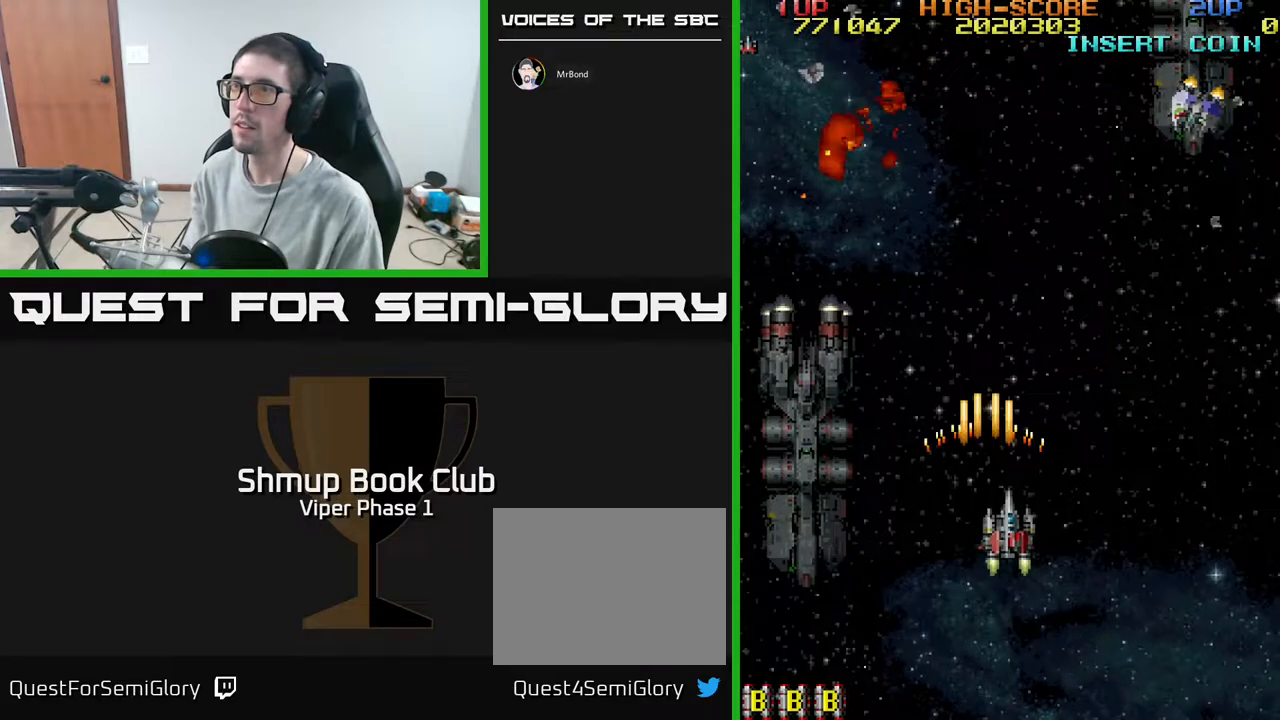
Gameplay with a controller (Xbox layout); each line is a JSON object with the inputs held at the frame after it. "events" lists button and stick changes between this image and that frame as [ms after this image, input, new state], when the widget could be followed in between. Not read: right_stick.
{"buttons": ["A", "DPAD_DOWN"], "left_stick": "center", "events": [[83, "DPAD_RIGHT", "up"], [100, "DPAD_UP", "down"], [233, "DPAD_LEFT", "down"], [250, "DPAD_UP", "up"], [350, "DPAD_DOWN", "down"], [367, "DPAD_LEFT", "up"]]}
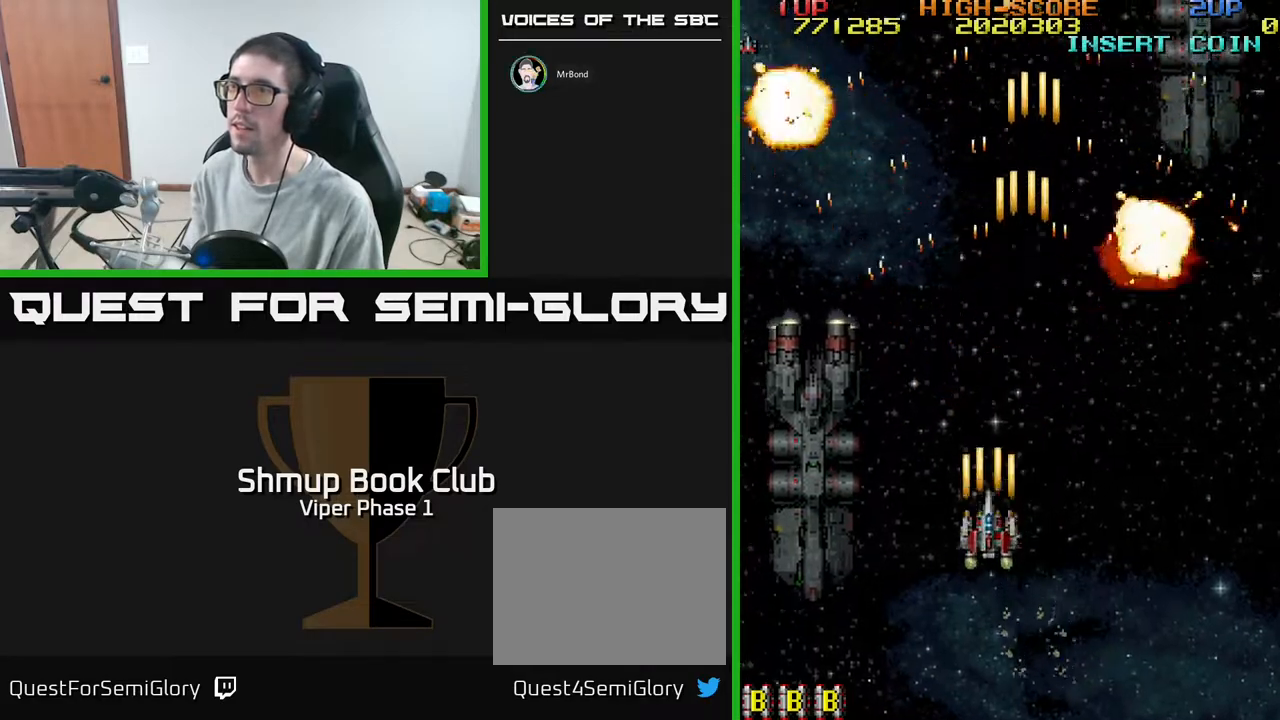
{"buttons": ["A", "DPAD_UP"], "left_stick": "center", "events": [[100, "DPAD_RIGHT", "down"], [133, "DPAD_DOWN", "up"], [400, "DPAD_RIGHT", "up"], [433, "DPAD_UP", "down"]]}
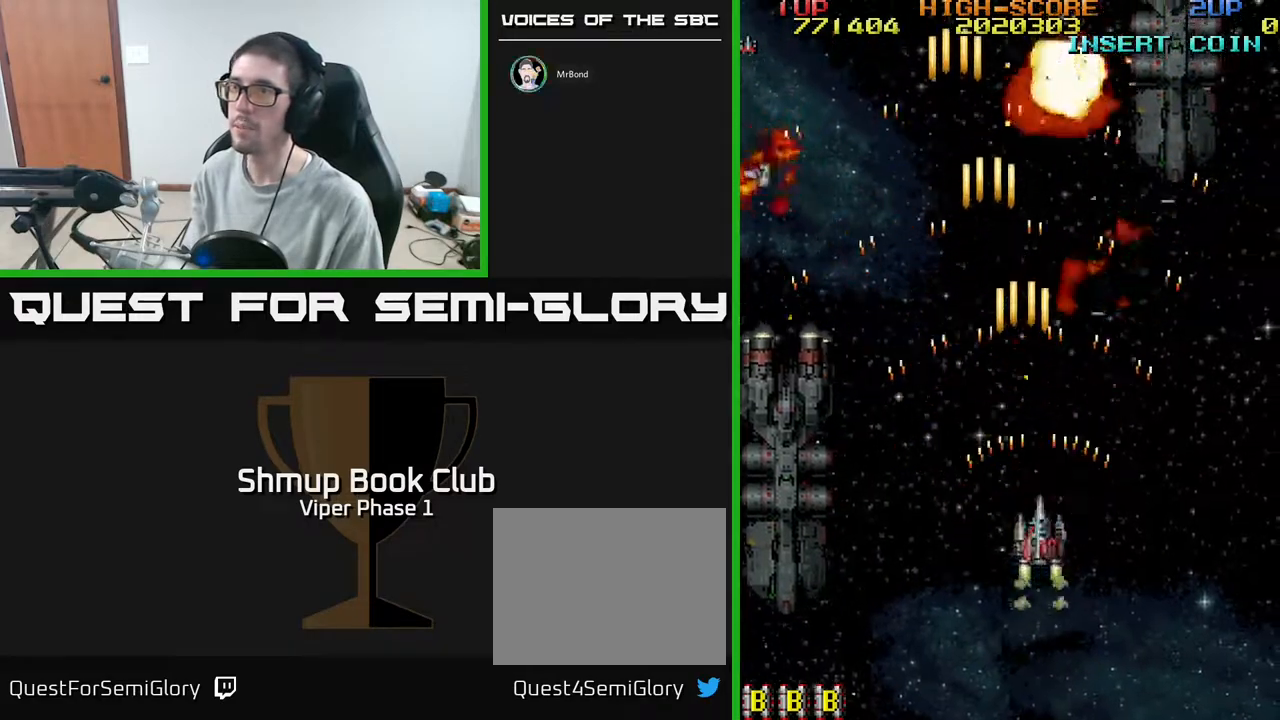
{"buttons": ["A"], "left_stick": "center", "events": [[17, "DPAD_LEFT", "down"], [117, "DPAD_UP", "up"], [233, "DPAD_LEFT", "up"]]}
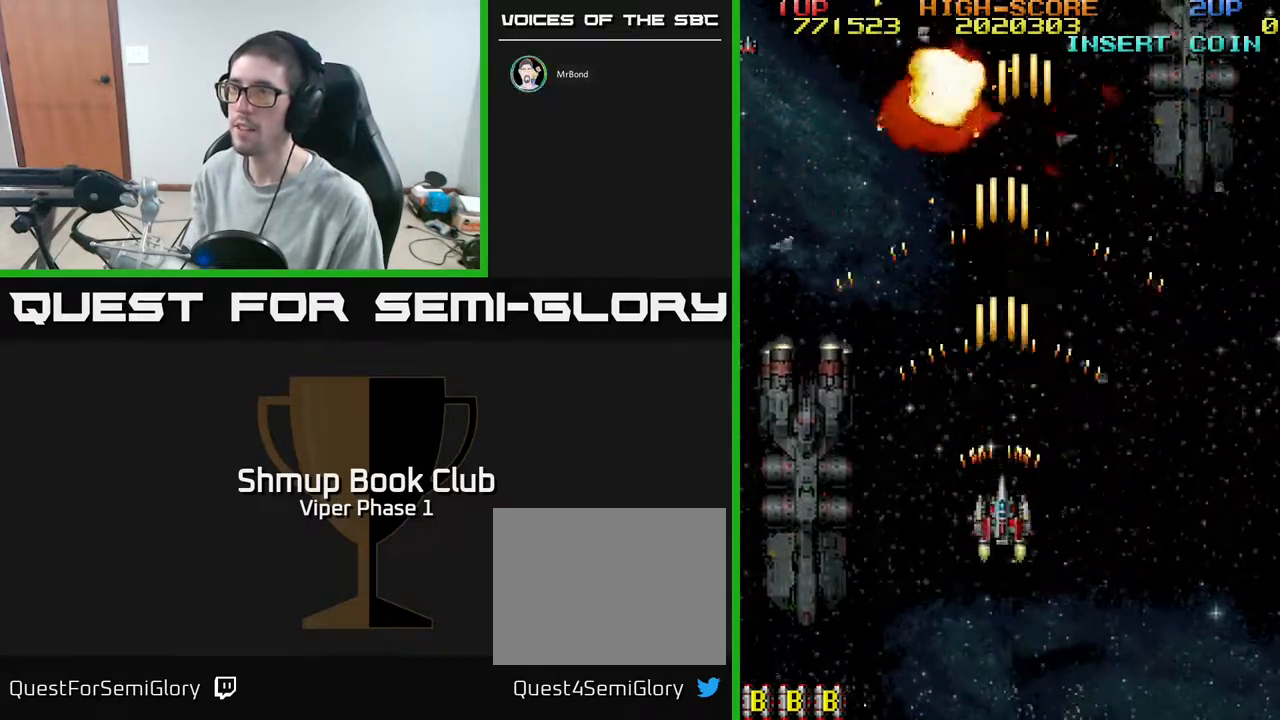
{"buttons": ["A", "DPAD_LEFT"], "left_stick": "center", "events": [[17, "DPAD_RIGHT", "down"], [300, "DPAD_RIGHT", "up"], [367, "DPAD_LEFT", "down"]]}
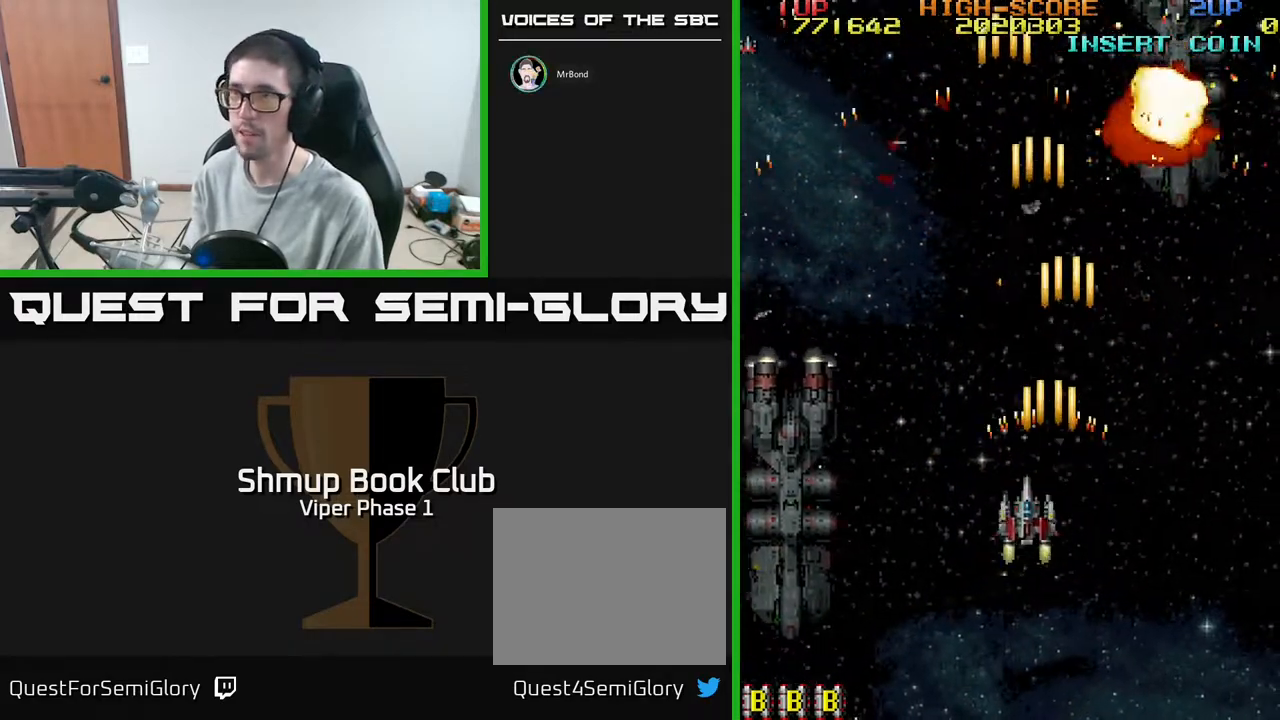
{"buttons": ["A"], "left_stick": "center", "events": [[467, "DPAD_LEFT", "up"]]}
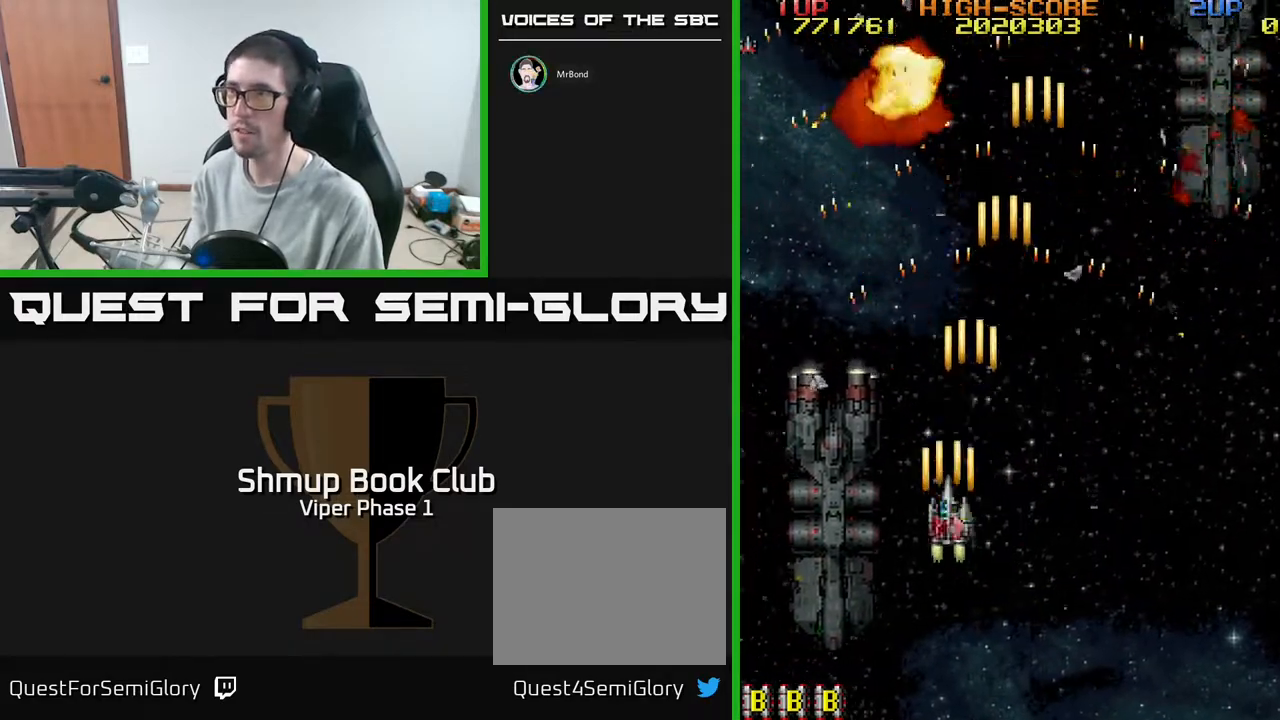
{"buttons": ["A", "DPAD_RIGHT"], "left_stick": "center", "events": [[33, "DPAD_RIGHT", "down"]]}
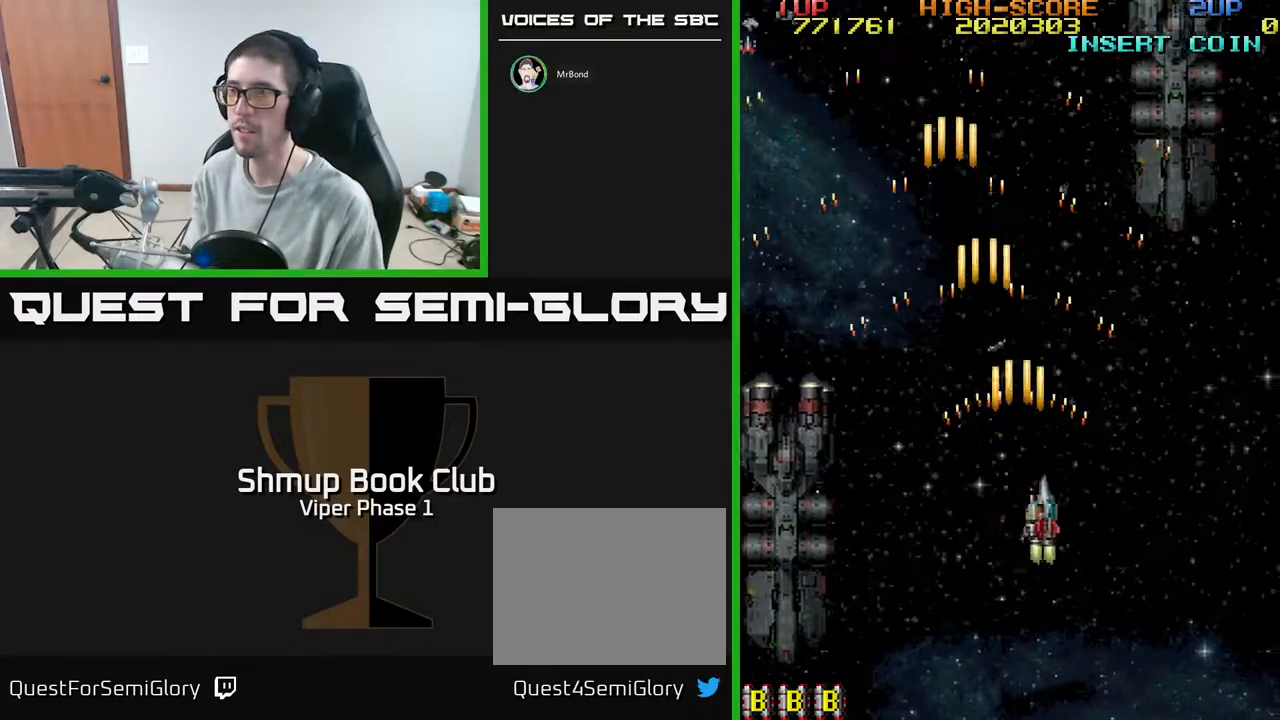
{"buttons": ["A", "DPAD_UP"], "left_stick": "center", "events": [[17, "DPAD_RIGHT", "up"], [100, "DPAD_LEFT", "down"], [400, "DPAD_UP", "down"], [417, "DPAD_LEFT", "up"]]}
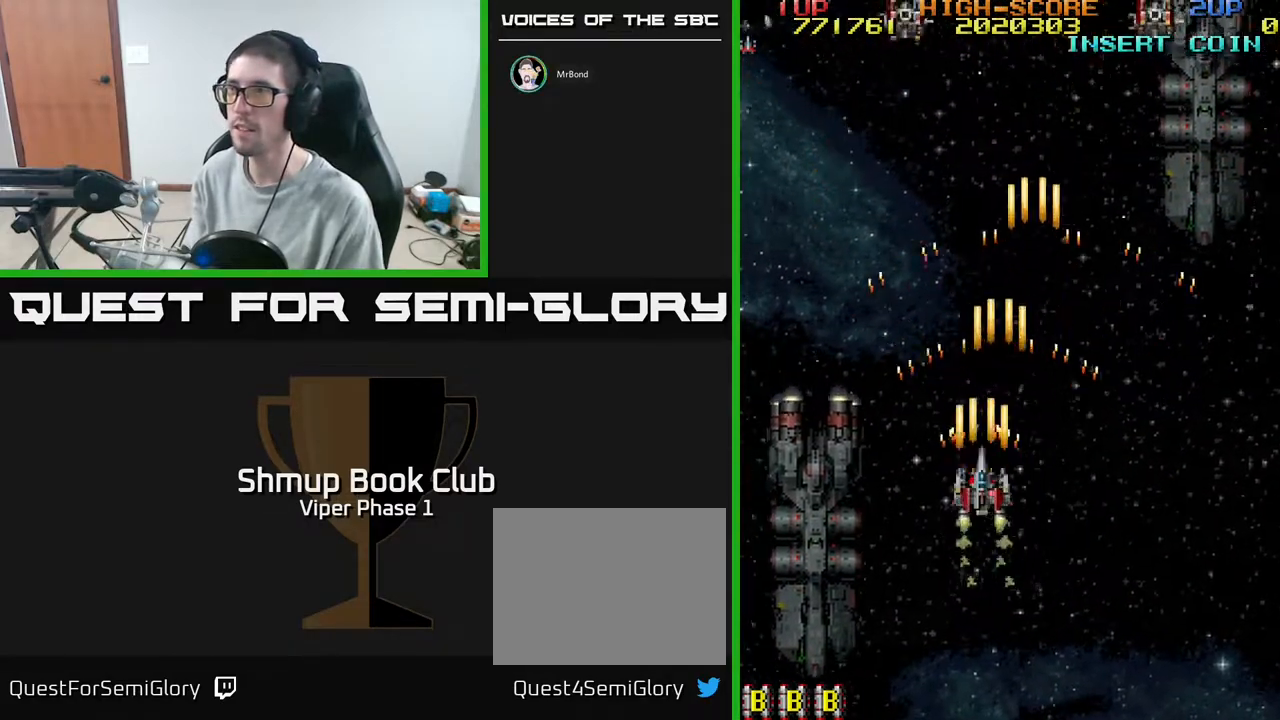
{"buttons": ["A", "DPAD_DOWN", "DPAD_LEFT"], "left_stick": "center", "events": [[133, "DPAD_LEFT", "down"], [267, "DPAD_UP", "up"], [483, "DPAD_DOWN", "down"]]}
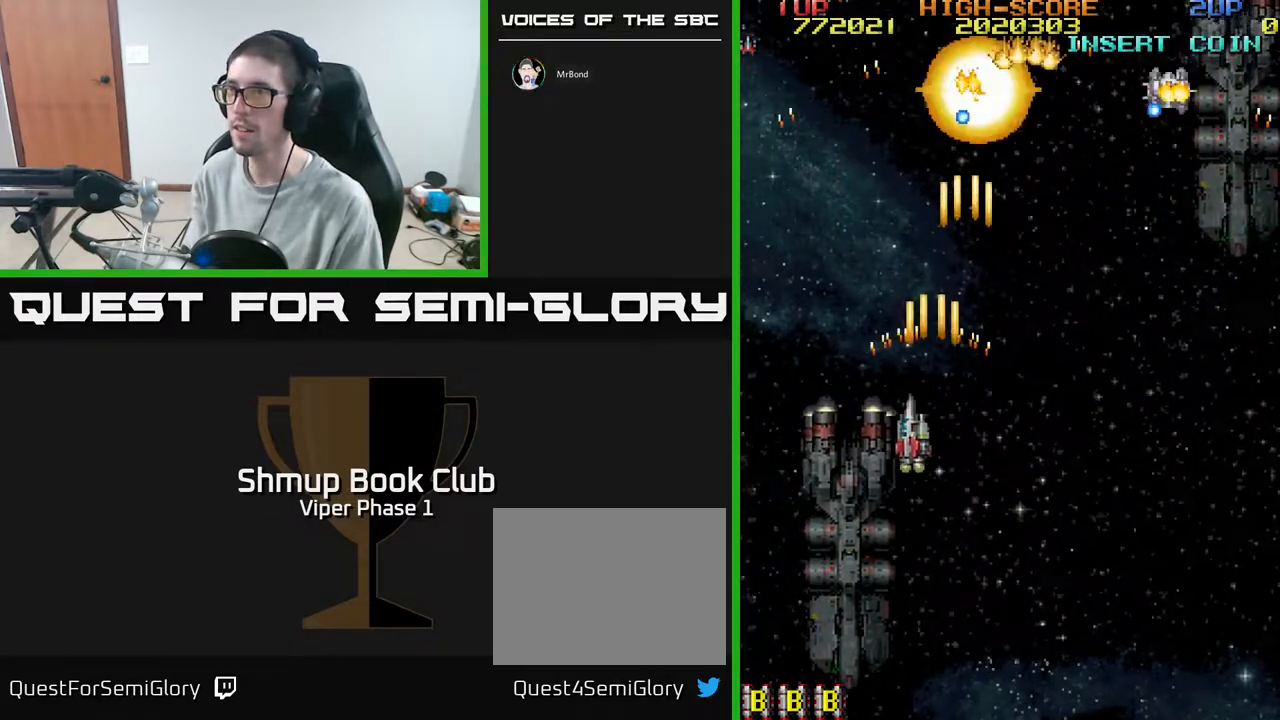
{"buttons": ["A", "DPAD_UP"], "left_stick": "center", "events": [[17, "DPAD_LEFT", "up"], [117, "DPAD_RIGHT", "down"], [283, "DPAD_DOWN", "up"], [433, "DPAD_UP", "down"], [450, "DPAD_RIGHT", "up"]]}
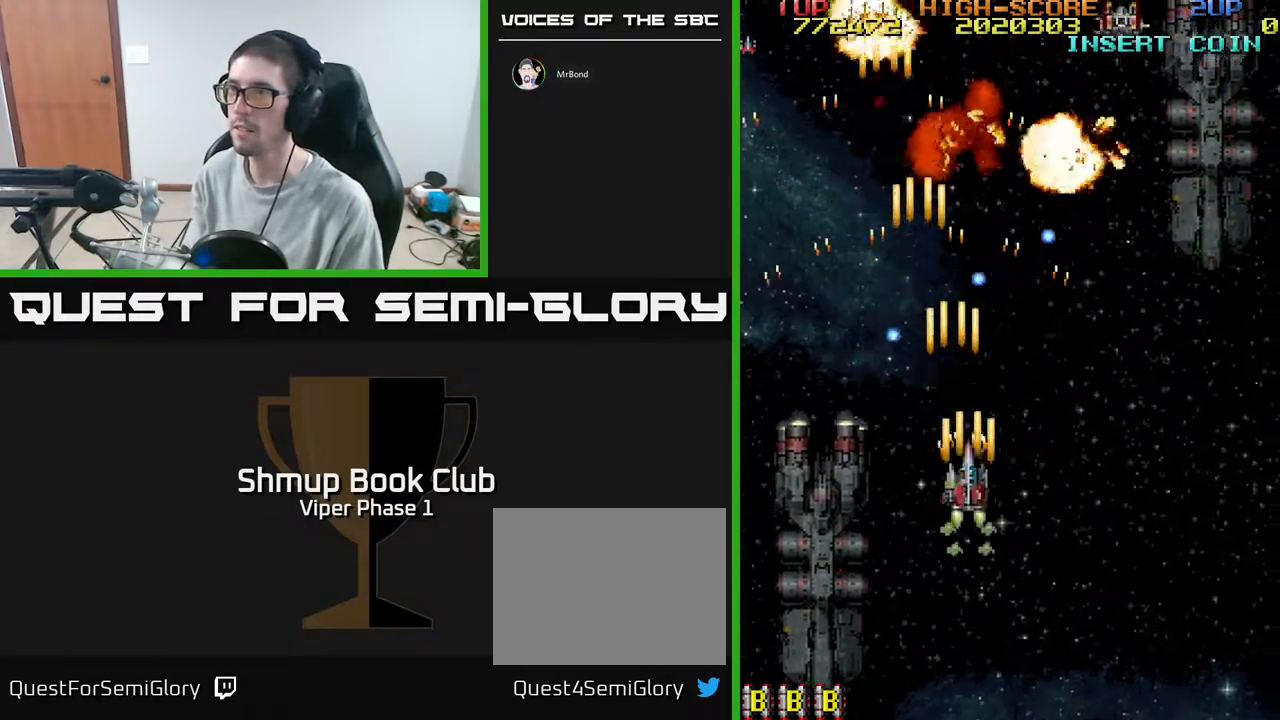
{"buttons": ["A", "DPAD_RIGHT"], "left_stick": "center", "events": [[67, "DPAD_RIGHT", "down"], [117, "DPAD_UP", "up"], [233, "DPAD_DOWN", "down"], [400, "DPAD_DOWN", "up"]]}
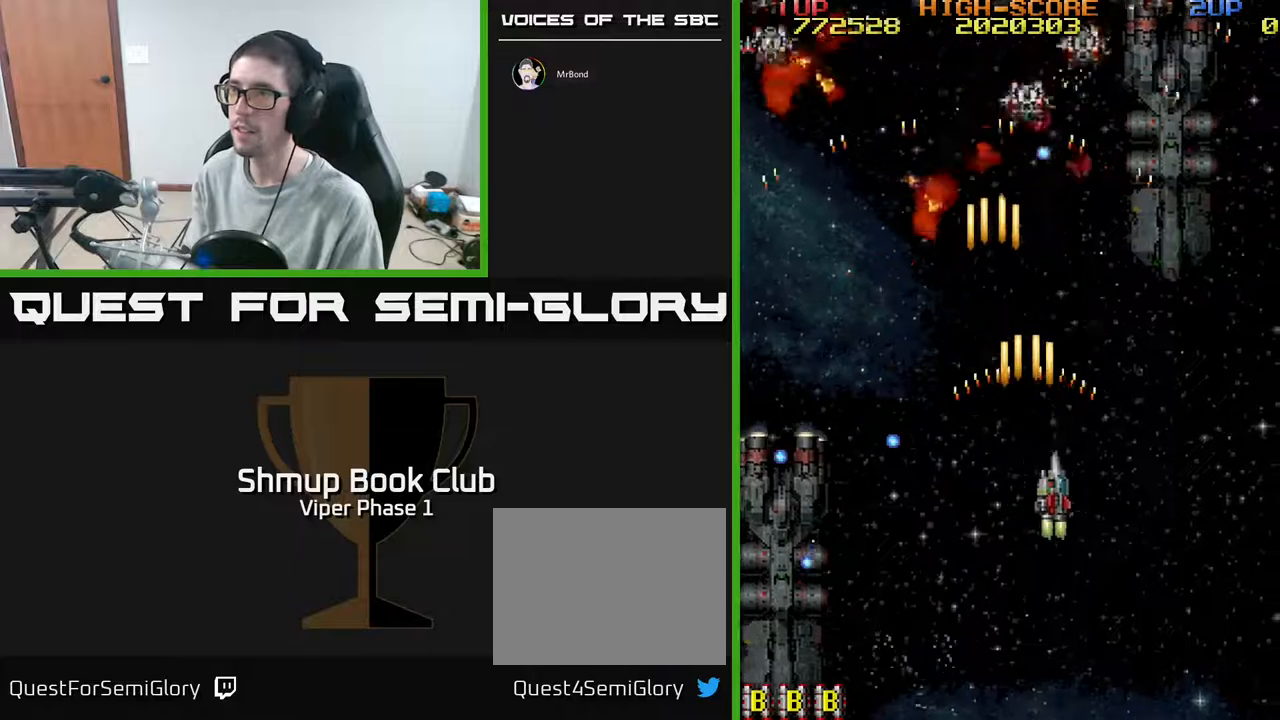
{"buttons": ["A", "DPAD_LEFT"], "left_stick": "center", "events": [[133, "DPAD_DOWN", "down"], [133, "DPAD_RIGHT", "up"], [183, "DPAD_LEFT", "down"], [300, "DPAD_DOWN", "up"]]}
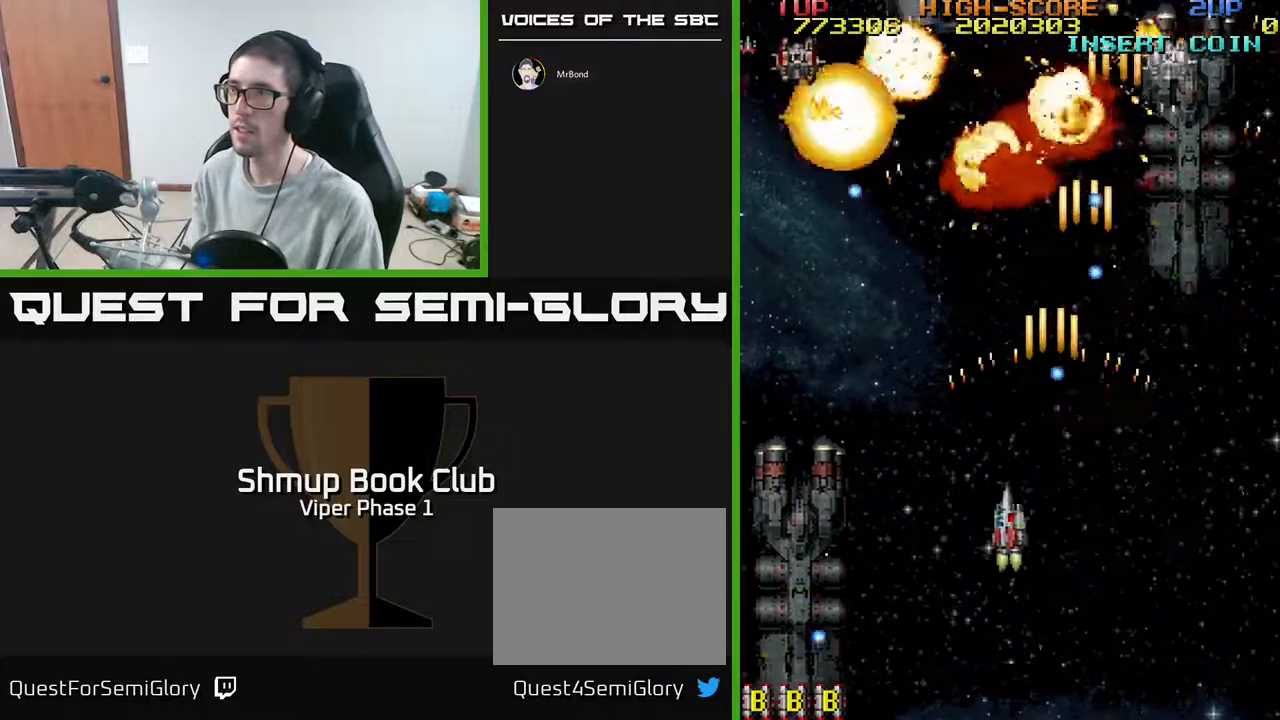
{"buttons": ["A", "DPAD_LEFT"], "left_stick": "center", "events": [[67, "DPAD_UP", "down"], [233, "DPAD_UP", "up"], [367, "DPAD_DOWN", "down"], [383, "DPAD_LEFT", "up"], [483, "DPAD_DOWN", "up"], [483, "DPAD_LEFT", "down"]]}
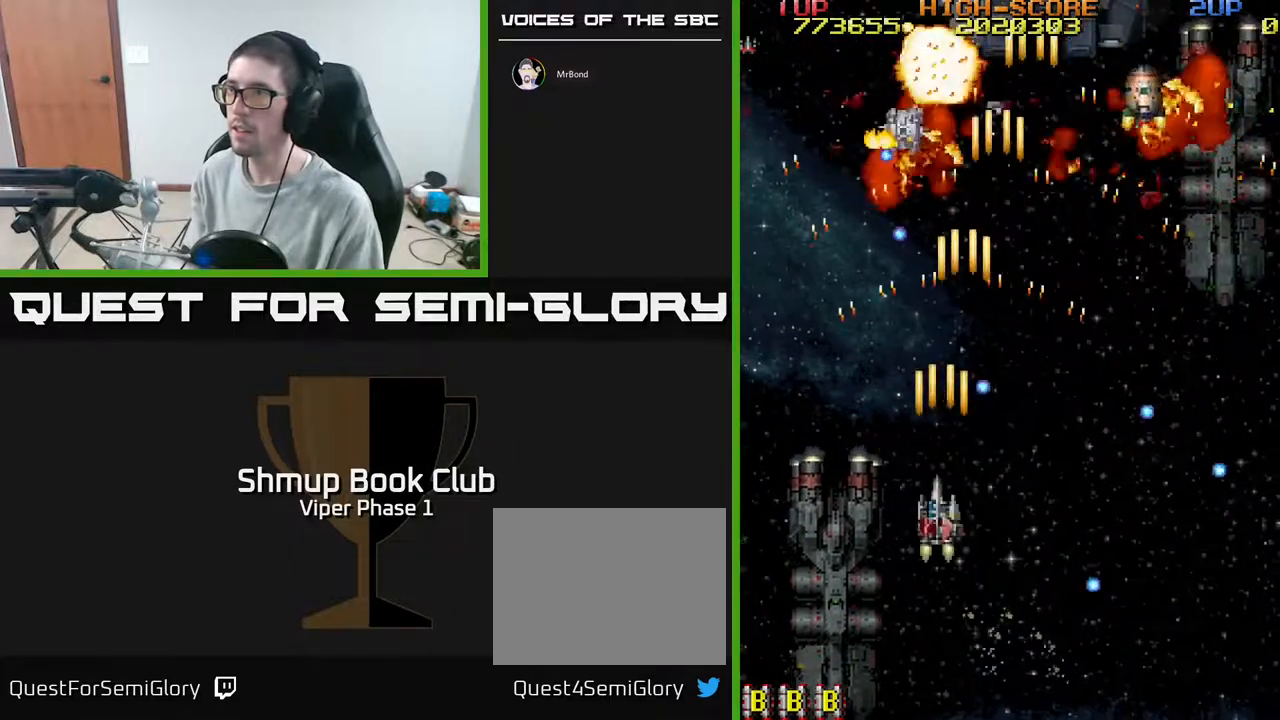
{"buttons": ["A", "DPAD_UP", "DPAD_LEFT"], "left_stick": "center", "events": [[150, "DPAD_DOWN", "down"], [150, "DPAD_LEFT", "up"], [167, "DPAD_RIGHT", "down"], [217, "DPAD_RIGHT", "up"], [233, "DPAD_DOWN", "up"], [250, "DPAD_LEFT", "down"], [383, "DPAD_UP", "down"]]}
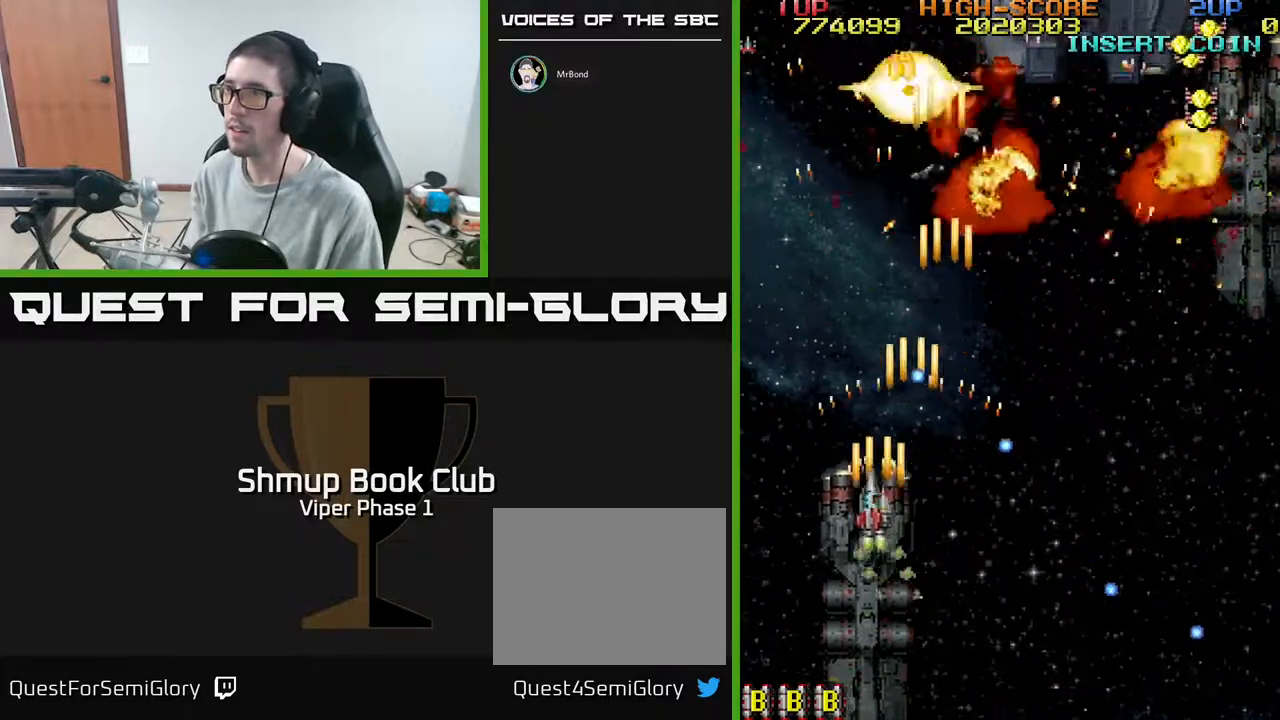
{"buttons": ["A", "DPAD_DOWN", "DPAD_RIGHT"], "left_stick": "center", "events": [[233, "DPAD_LEFT", "up"], [267, "DPAD_UP", "up"], [283, "DPAD_RIGHT", "down"], [417, "DPAD_DOWN", "down"]]}
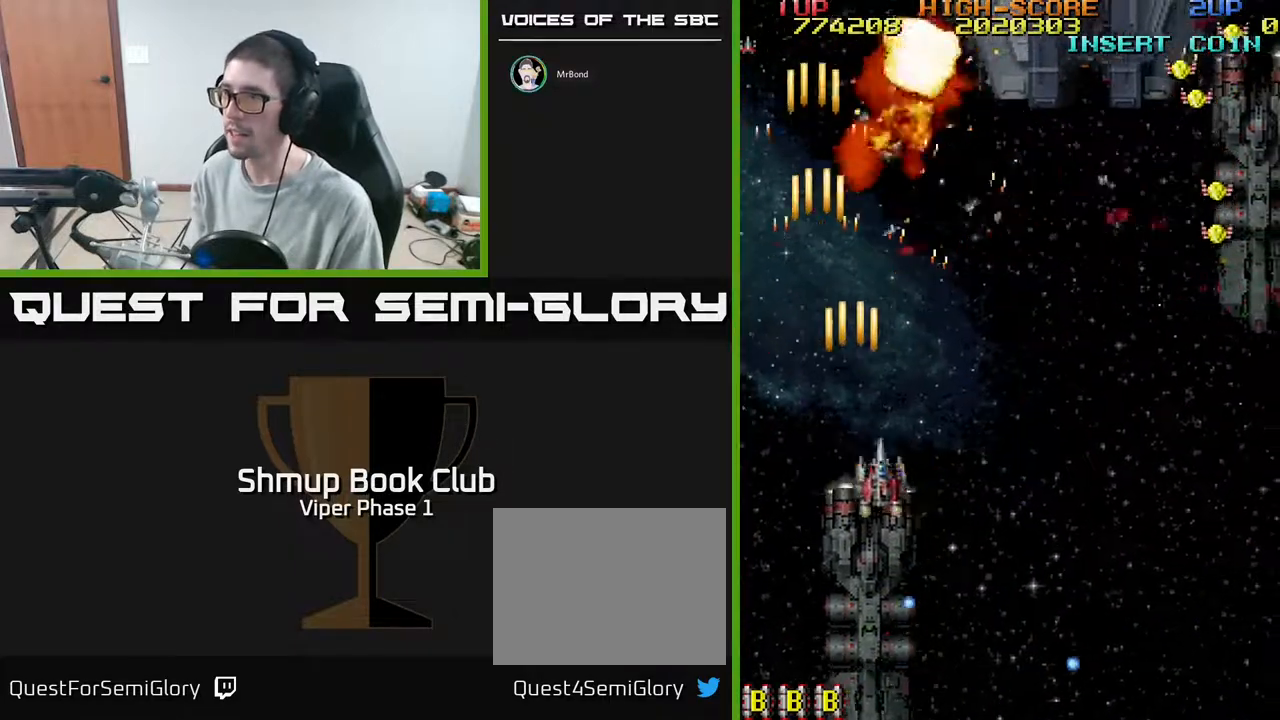
{"buttons": ["A", "DPAD_DOWN", "DPAD_RIGHT"], "left_stick": "center", "events": []}
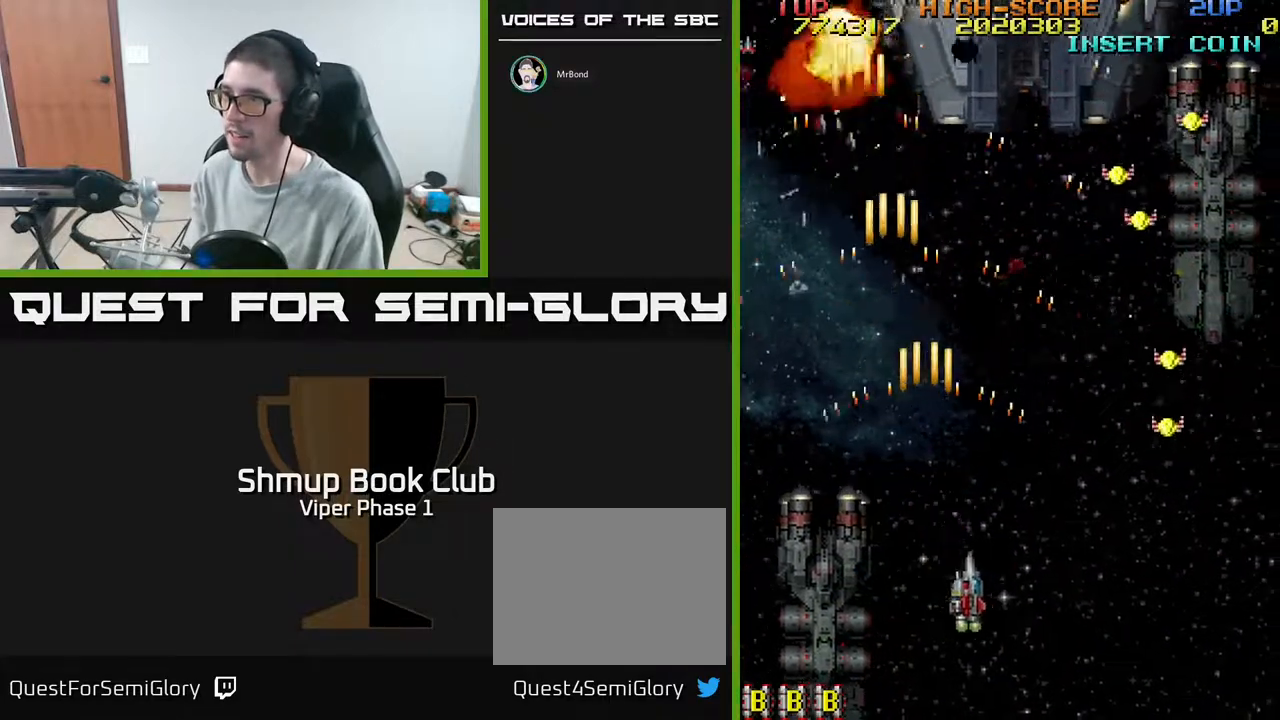
{"buttons": ["A", "DPAD_RIGHT"], "left_stick": "center", "events": [[267, "DPAD_DOWN", "up"]]}
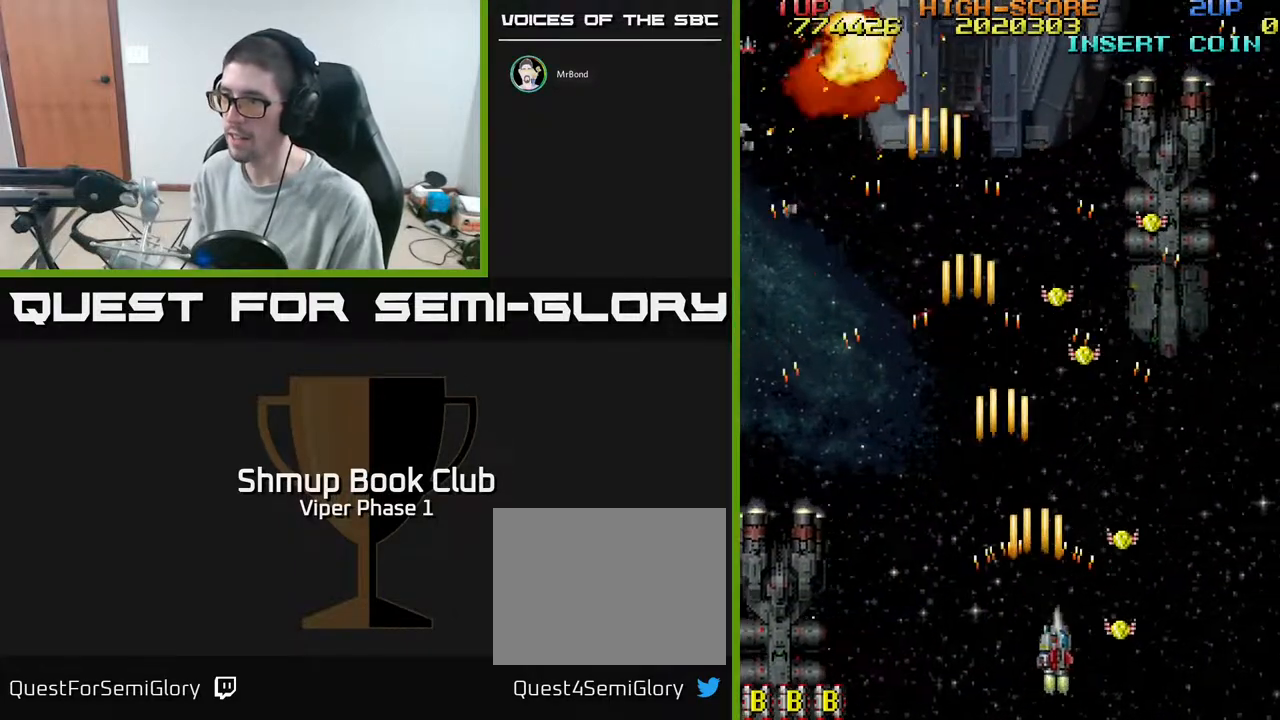
{"buttons": ["A", "DPAD_UP"], "left_stick": "center", "events": [[200, "DPAD_RIGHT", "up"], [200, "DPAD_UP", "down"], [267, "DPAD_LEFT", "down"], [467, "DPAD_LEFT", "up"]]}
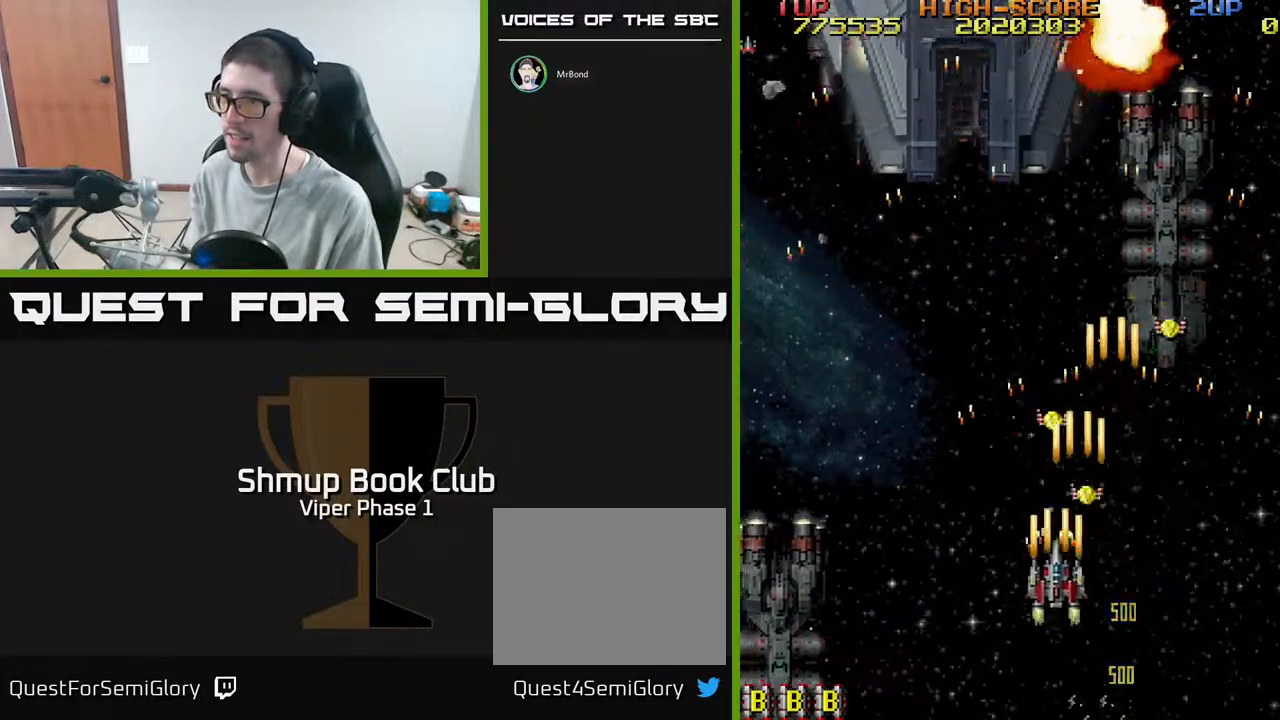
{"buttons": ["A", "DPAD_RIGHT"], "left_stick": "center", "events": [[200, "DPAD_LEFT", "down"], [317, "DPAD_LEFT", "up"], [333, "DPAD_RIGHT", "down"], [333, "DPAD_UP", "up"], [350, "DPAD_UP", "down"], [417, "DPAD_UP", "up"]]}
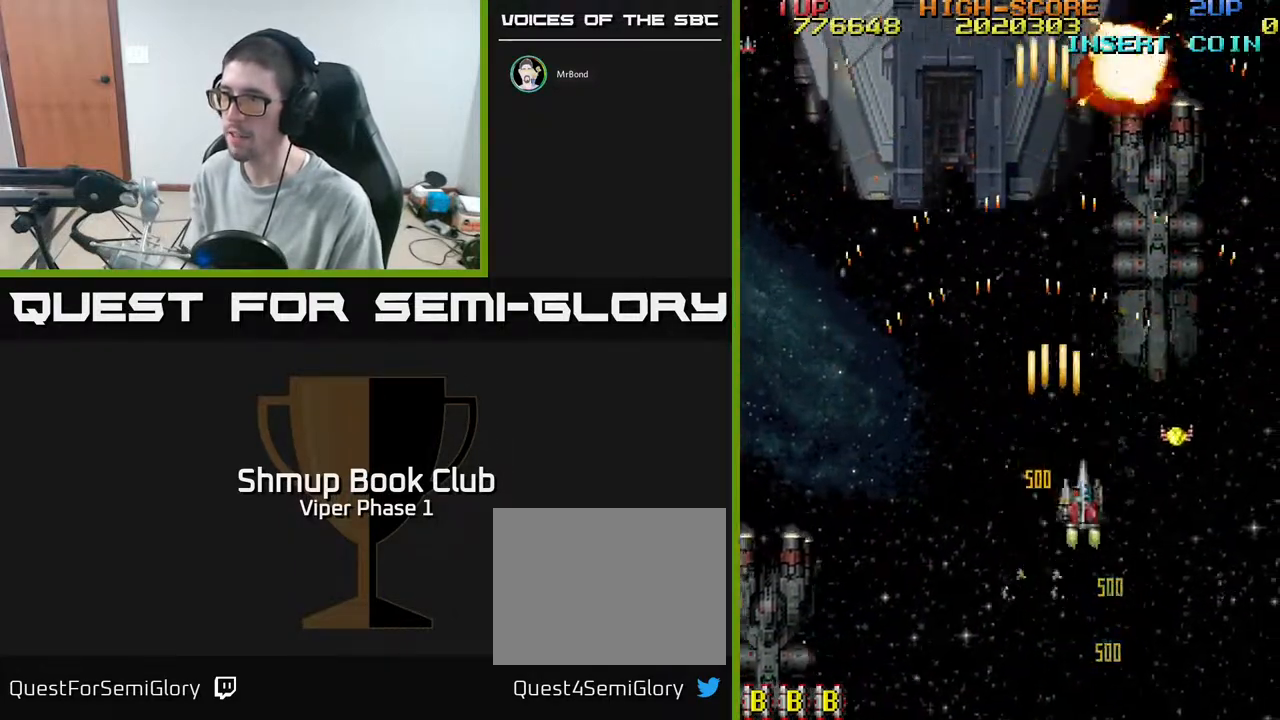
{"buttons": ["A", "DPAD_LEFT"], "left_stick": "center", "events": [[333, "DPAD_RIGHT", "up"], [350, "DPAD_LEFT", "down"]]}
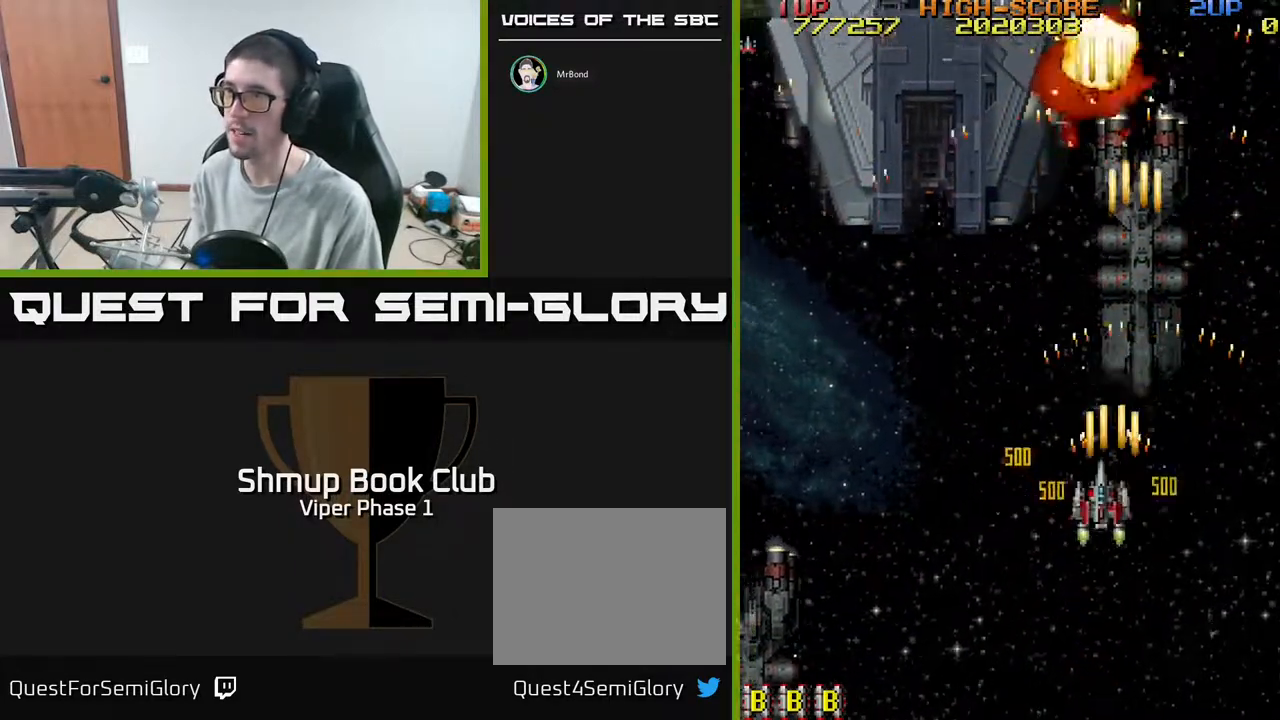
{"buttons": ["A", "DPAD_LEFT"], "left_stick": "center", "events": []}
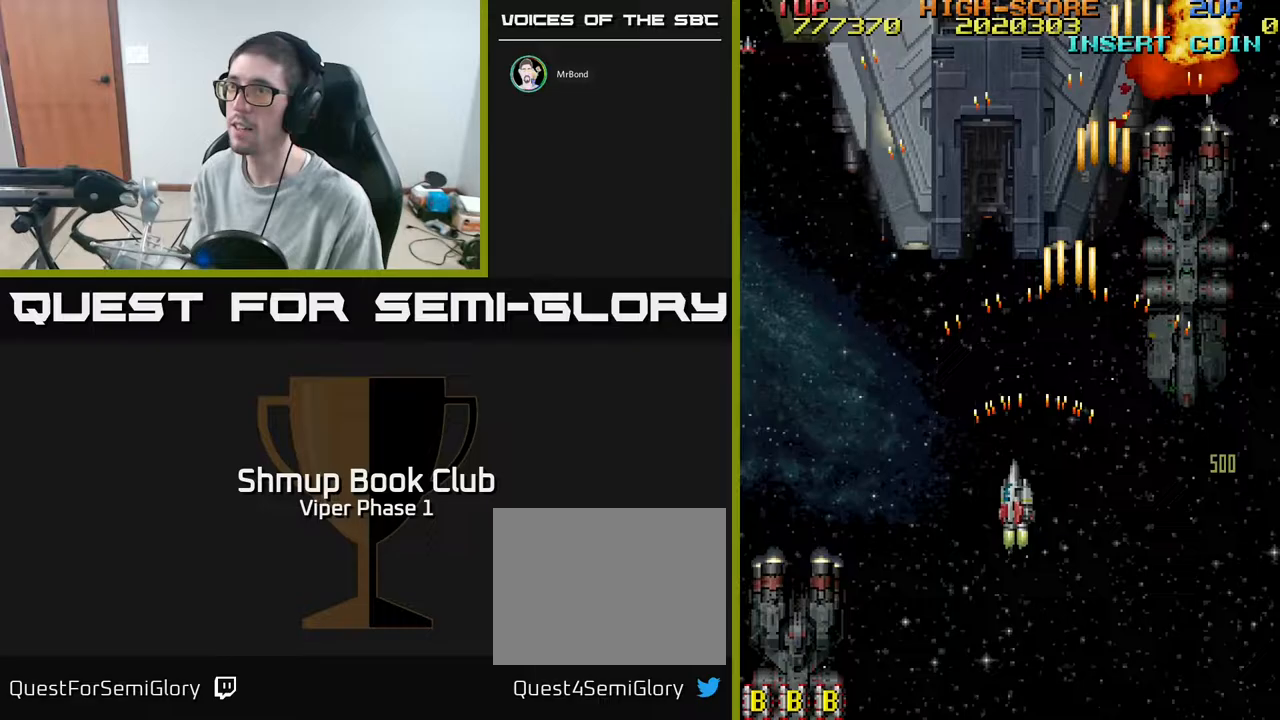
{"buttons": ["A", "DPAD_UP", "DPAD_LEFT"], "left_stick": "center", "events": [[367, "DPAD_UP", "down"]]}
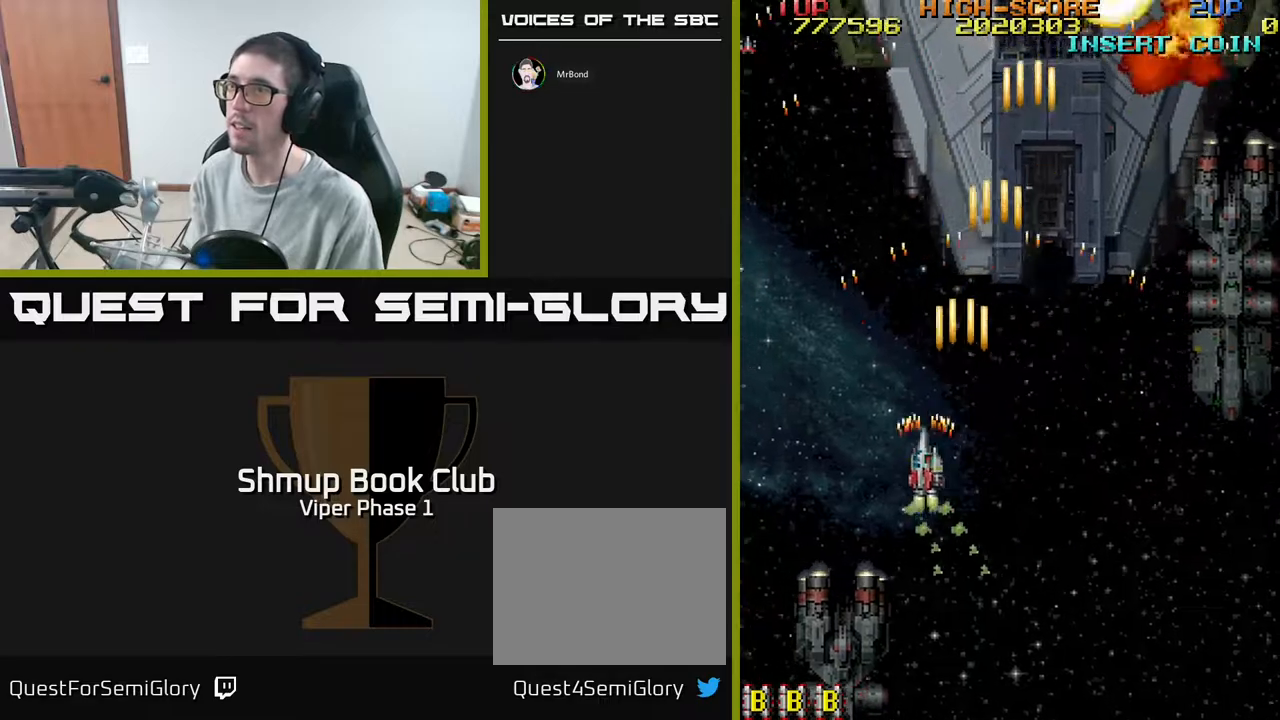
{"buttons": ["A", "DPAD_RIGHT"], "left_stick": "center", "events": [[83, "DPAD_LEFT", "up"], [83, "DPAD_UP", "up"], [133, "DPAD_RIGHT", "down"]]}
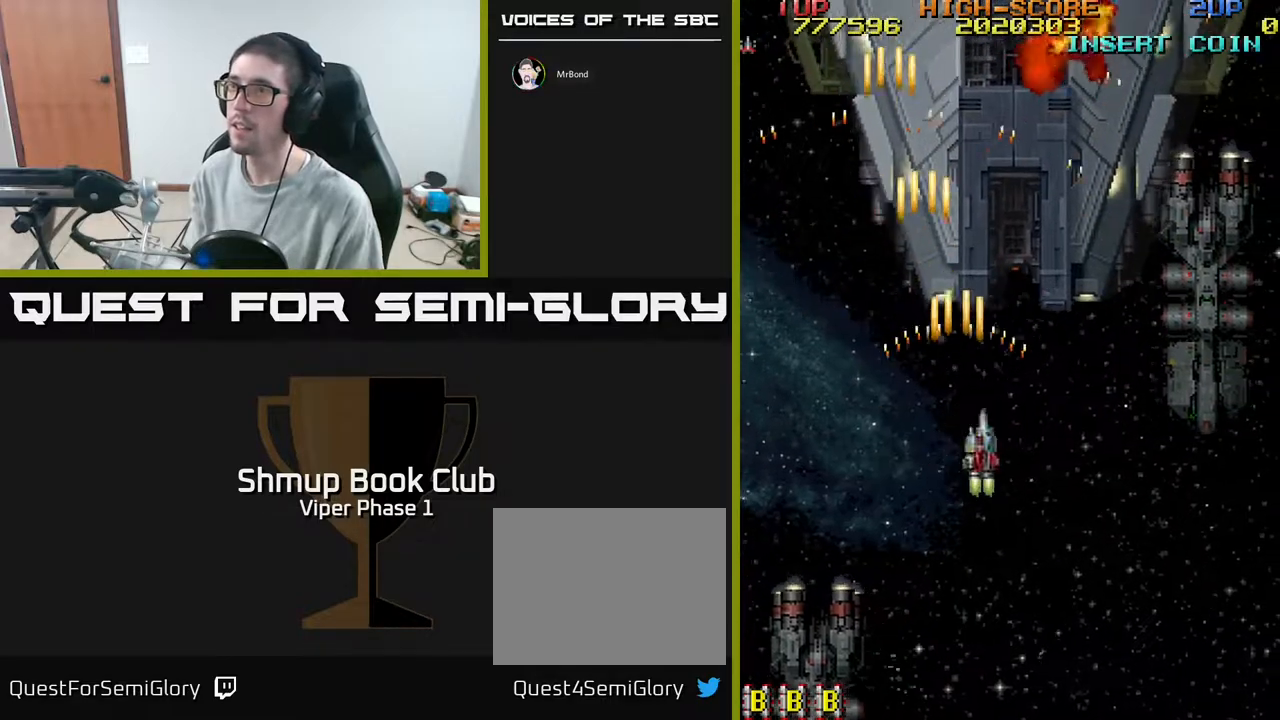
{"buttons": [], "left_stick": "center", "events": [[33, "DPAD_RIGHT", "up"], [83, "DPAD_UP", "down"], [150, "DPAD_LEFT", "down"], [217, "DPAD_UP", "up"], [250, "DPAD_LEFT", "up"], [283, "A", "up"]]}
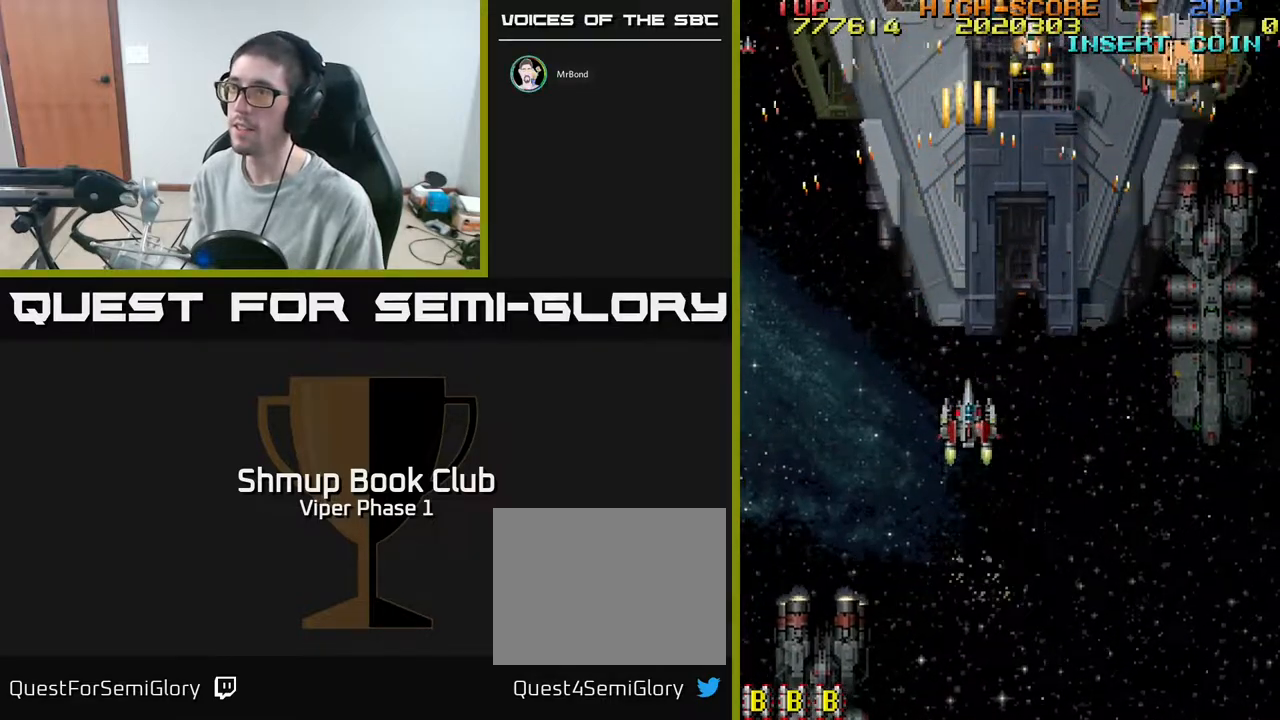
{"buttons": ["DPAD_RIGHT"], "left_stick": "center", "events": [[50, "DPAD_DOWN", "down"], [133, "DPAD_RIGHT", "down"], [250, "DPAD_DOWN", "up"]]}
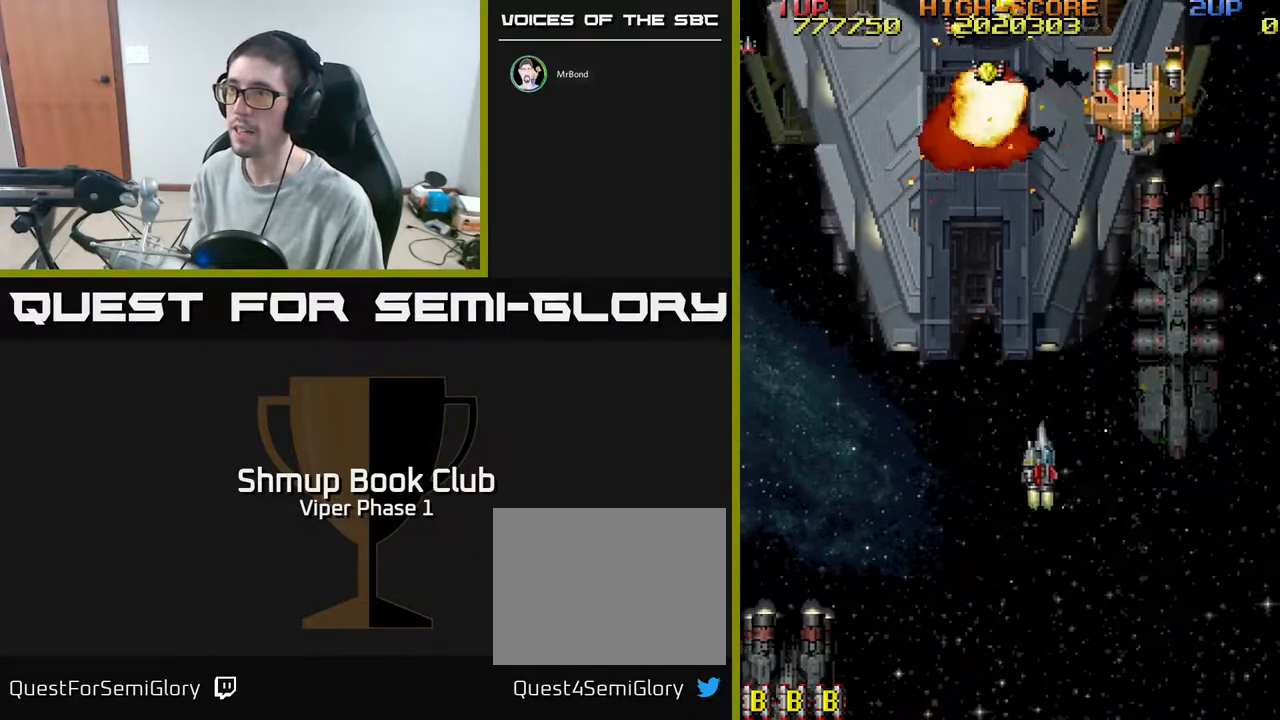
{"buttons": ["A", "DPAD_UP"], "left_stick": "center", "events": [[200, "A", "down"], [200, "DPAD_UP", "down"], [217, "DPAD_RIGHT", "up"]]}
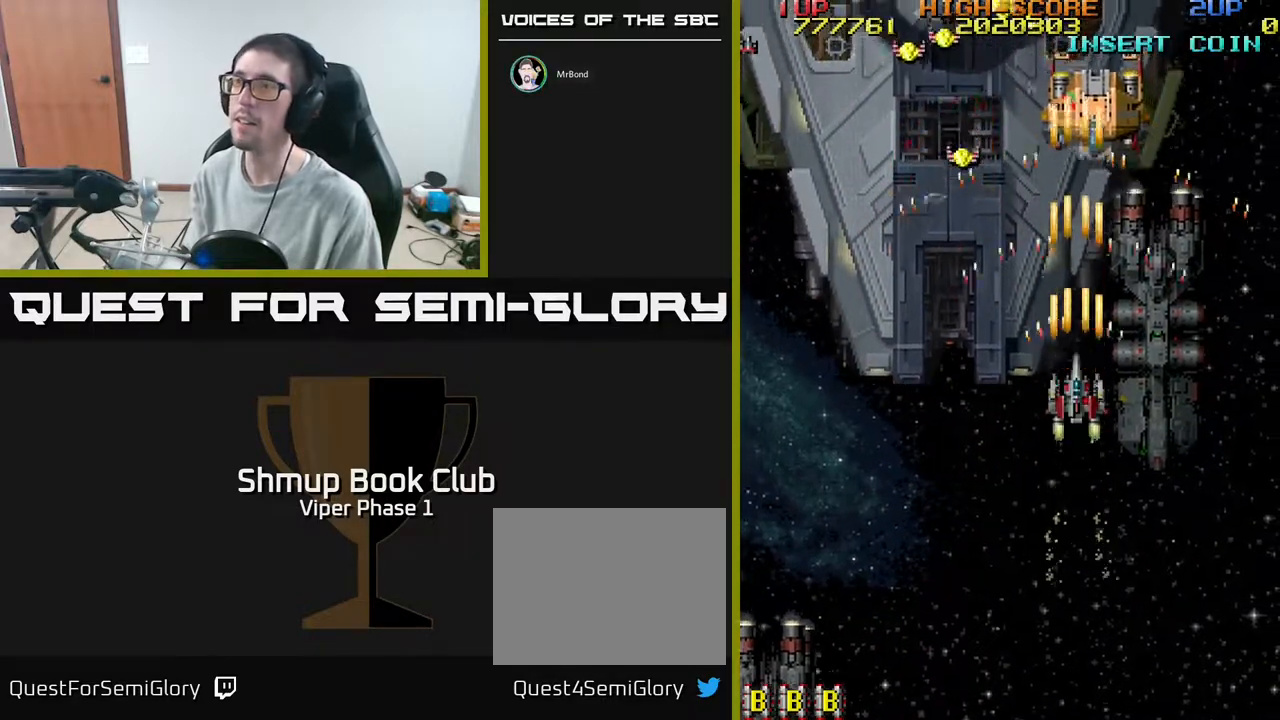
{"buttons": ["A", "DPAD_UP", "DPAD_LEFT"], "left_stick": "center", "events": [[117, "DPAD_LEFT", "down"], [133, "DPAD_UP", "up"], [250, "DPAD_DOWN", "down"], [283, "DPAD_LEFT", "up"], [333, "DPAD_DOWN", "up"], [367, "DPAD_UP", "down"], [417, "DPAD_LEFT", "down"]]}
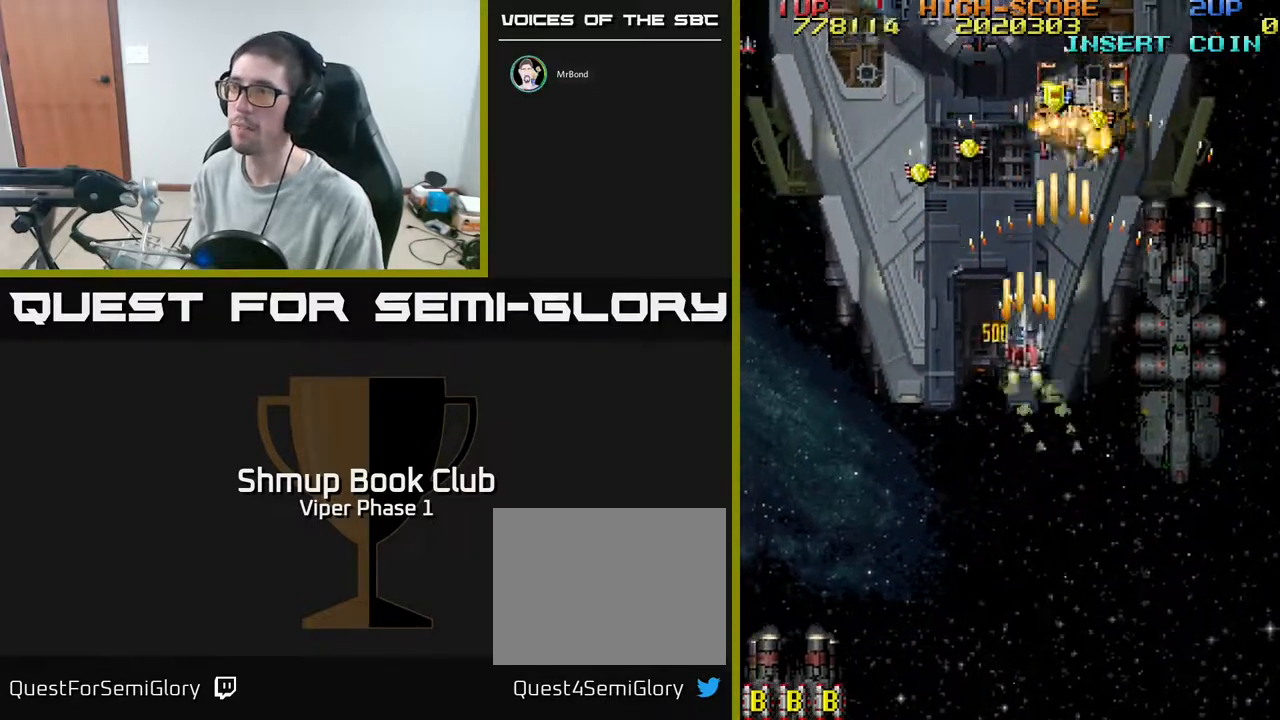
{"buttons": ["A", "DPAD_DOWN", "DPAD_RIGHT"], "left_stick": "center", "events": [[17, "DPAD_UP", "up"], [250, "DPAD_UP", "down"], [333, "DPAD_LEFT", "up"], [400, "DPAD_UP", "up"], [417, "DPAD_RIGHT", "down"], [500, "DPAD_DOWN", "down"]]}
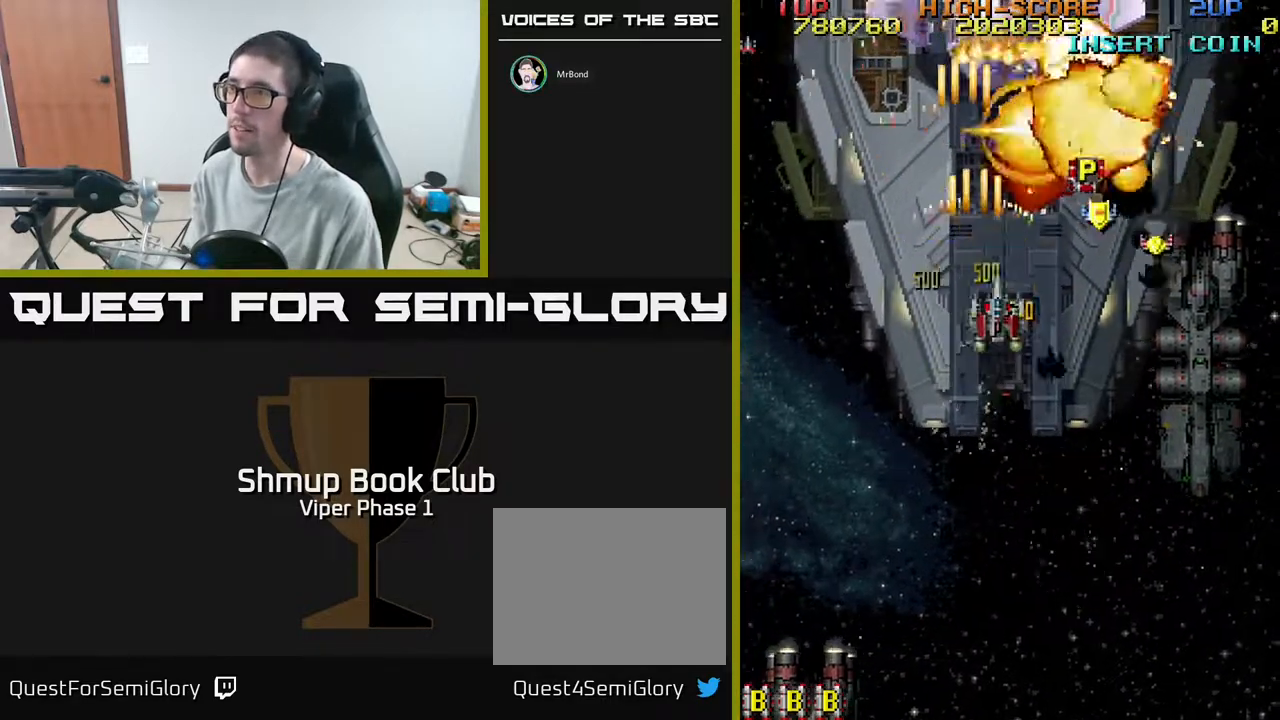
{"buttons": ["A", "DPAD_RIGHT"], "left_stick": "center", "events": [[233, "DPAD_DOWN", "up"]]}
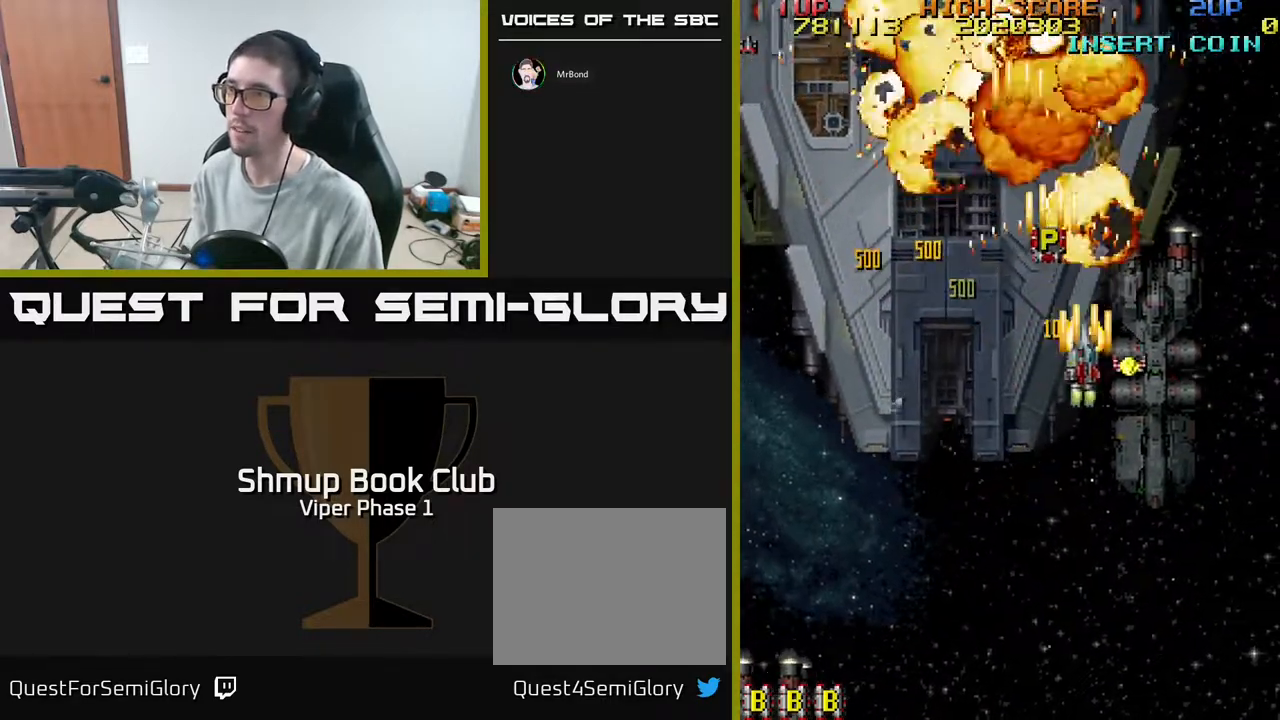
{"buttons": ["A", "DPAD_UP"], "left_stick": "center", "events": [[100, "DPAD_DOWN", "down"], [150, "DPAD_RIGHT", "up"], [167, "DPAD_DOWN", "up"], [183, "DPAD_LEFT", "down"], [200, "DPAD_UP", "down"], [350, "DPAD_LEFT", "up"]]}